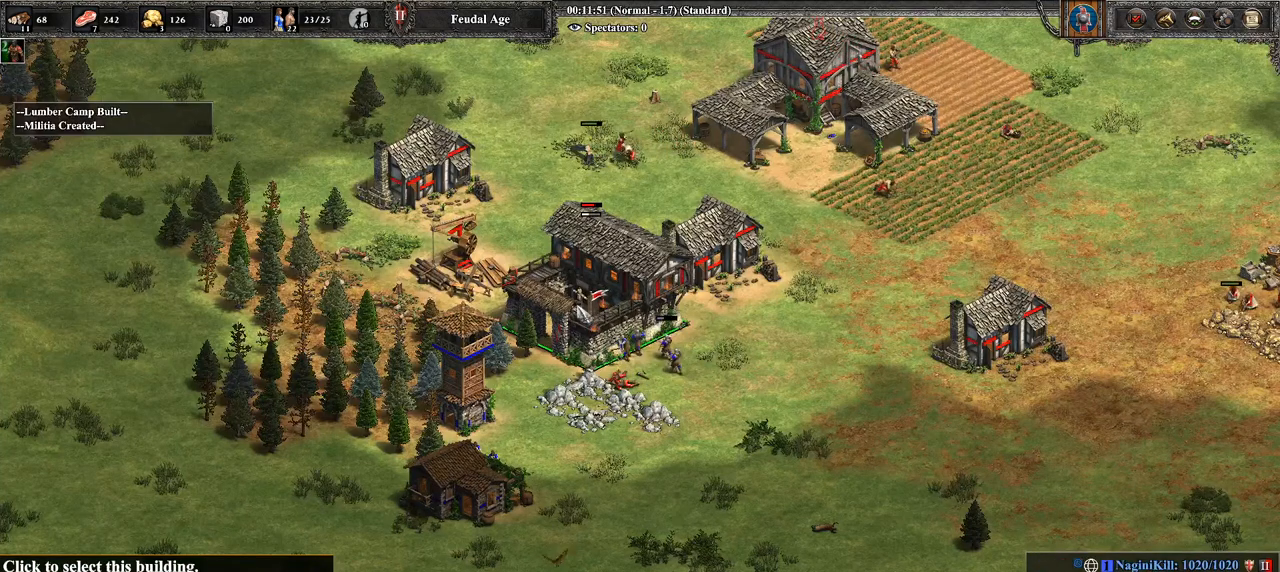
Gameplay with a controller (PlayStation layout); each line is a JSON object with the inputs held at the frame after it. "events" lists button and stick changes between this image and that frame as [ms after this image, input, new state], when the widget could be followed in between.
{"buttons": [], "left_stick": "center", "right_stick": "center", "events": []}
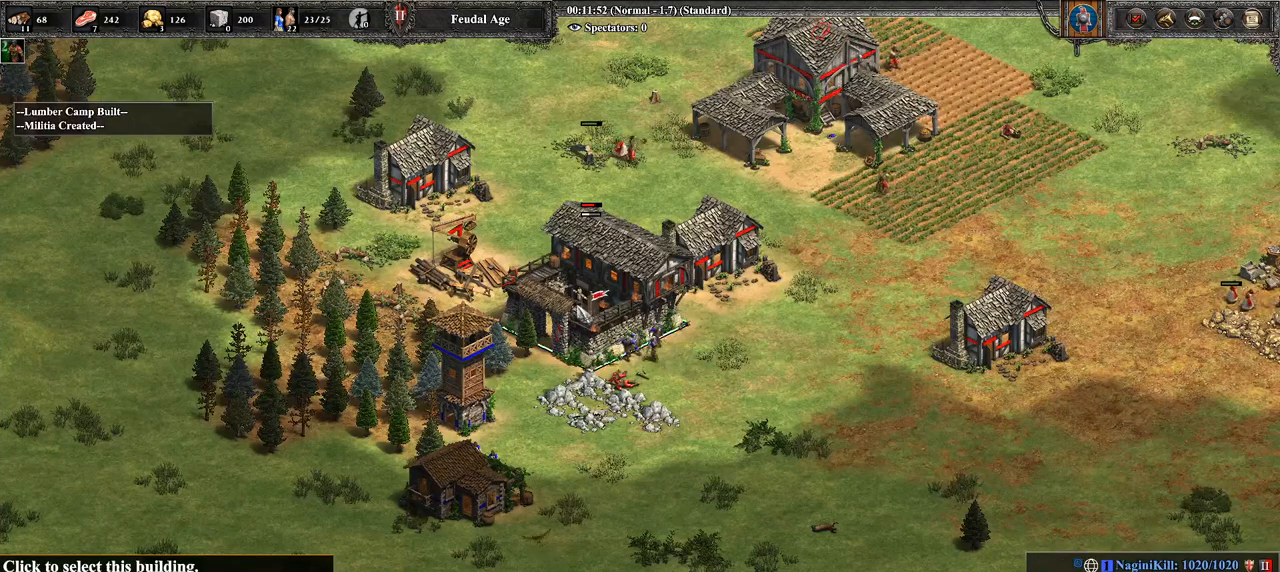
{"buttons": [], "left_stick": "center", "right_stick": "center", "events": []}
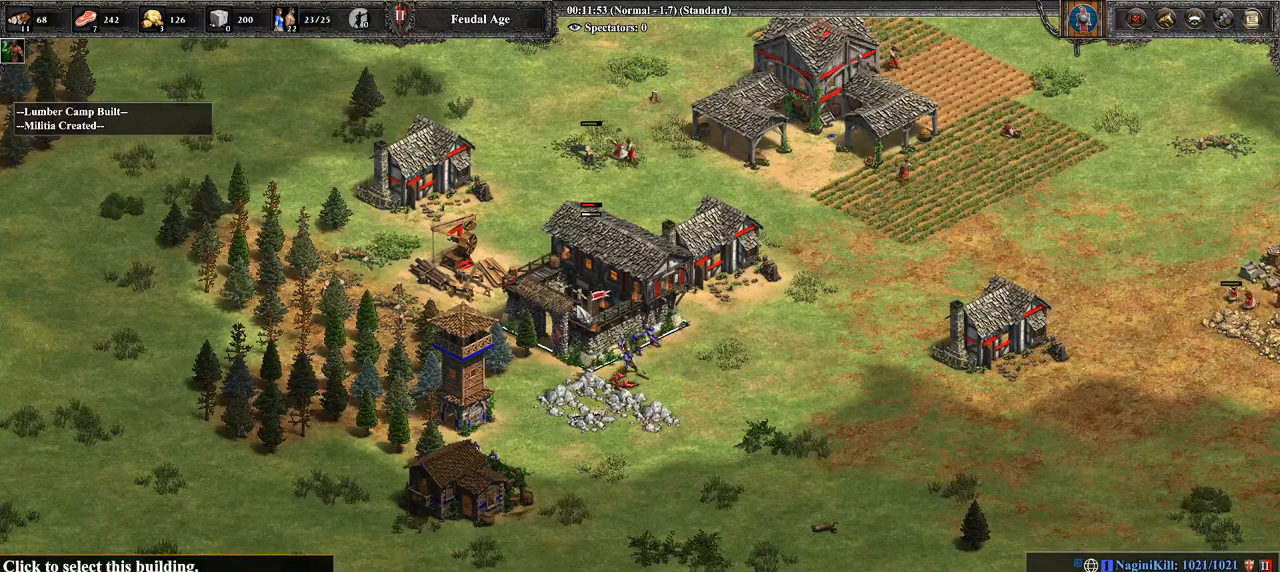
{"buttons": [], "left_stick": "center", "right_stick": "center", "events": [[143, "right_stick", "up-right"], [250, "right_stick", "center"]]}
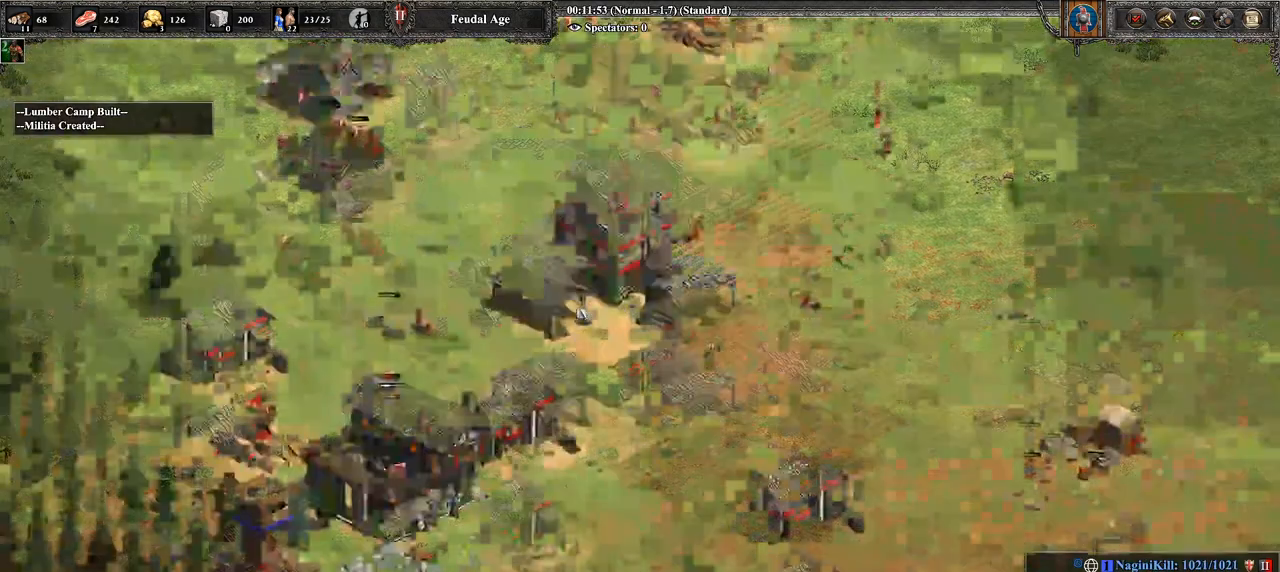
{"buttons": [], "left_stick": "center", "right_stick": "center", "events": [[36, "right_stick", "up"], [143, "right_stick", "center"]]}
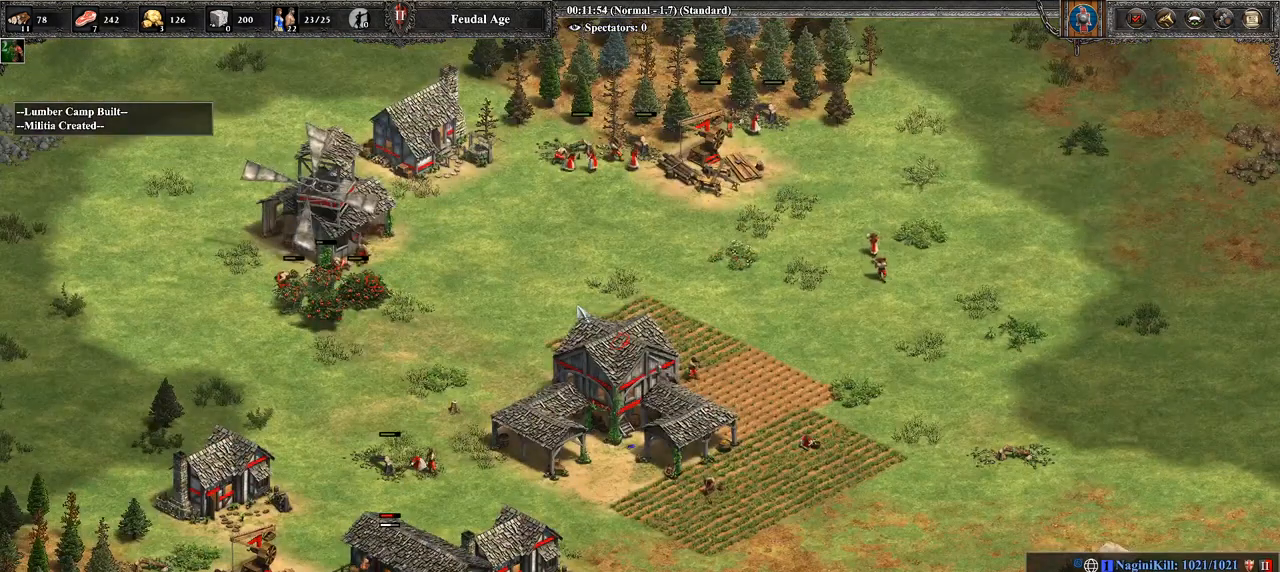
{"buttons": [], "left_stick": "center", "right_stick": "center", "events": []}
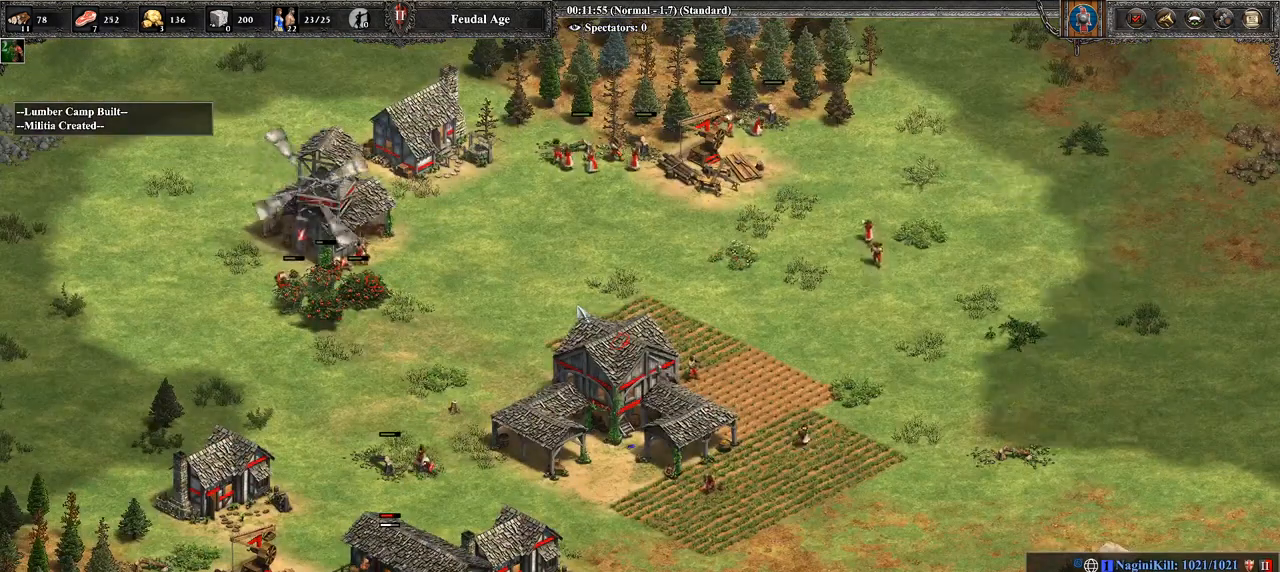
{"buttons": [], "left_stick": "center", "right_stick": "center", "events": [[71, "left_stick", "up-right"], [357, "left_stick", "center"]]}
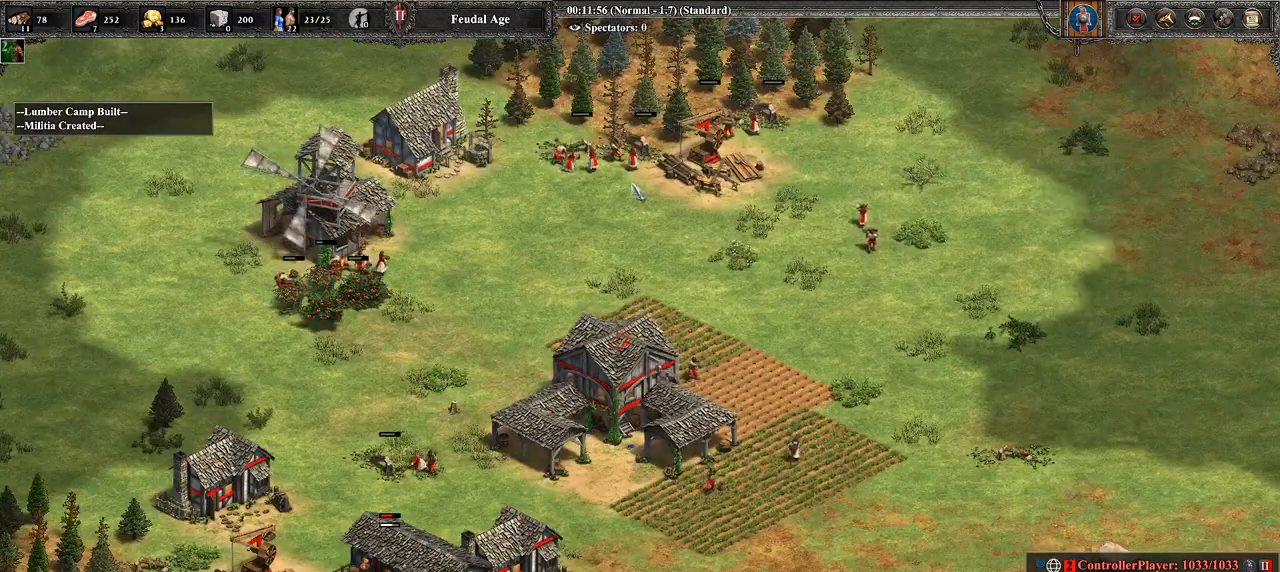
{"buttons": [], "left_stick": "center", "right_stick": "center", "events": [[71, "left_stick", "up-right"], [179, "left_stick", "center"], [357, "CROSS", "down"], [500, "CROSS", "up"]]}
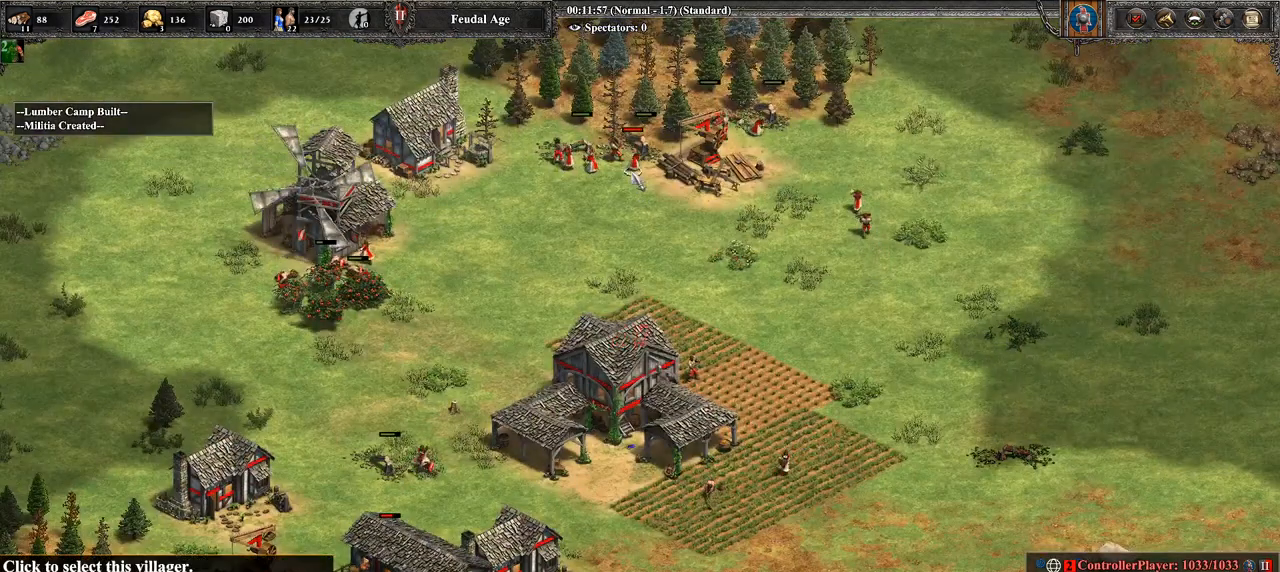
{"buttons": ["CIRCLE"], "left_stick": "down-left", "right_stick": "center", "events": [[214, "left_stick", "down-left"], [500, "CIRCLE", "down"]]}
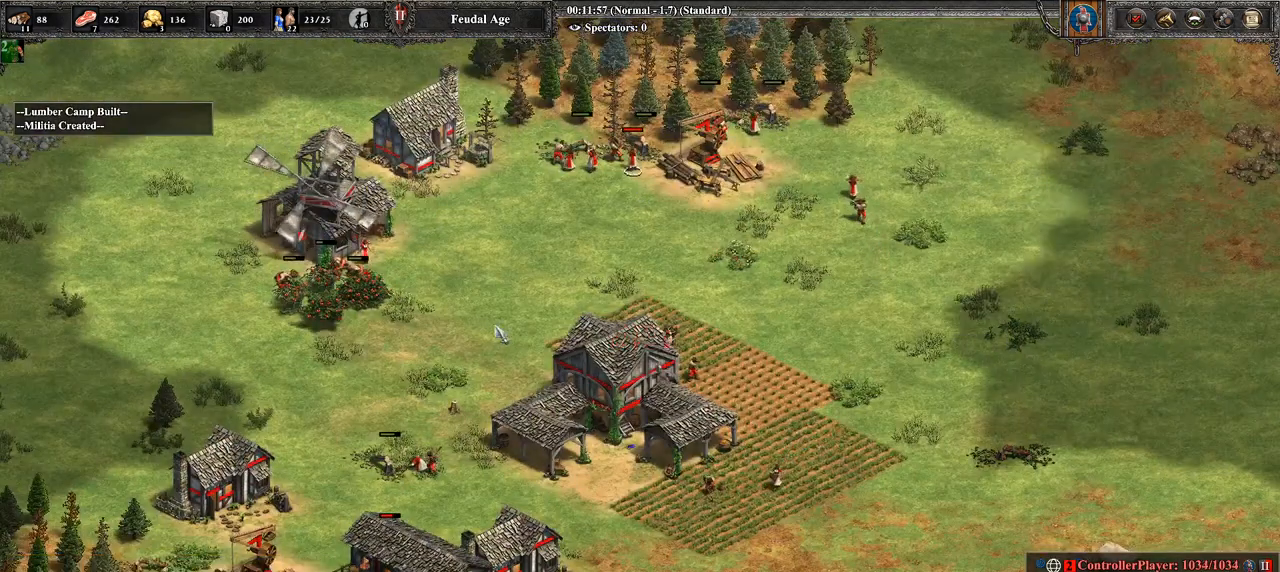
{"buttons": [], "left_stick": "center", "right_stick": "center", "events": [[107, "left_stick", "center"], [143, "CIRCLE", "up"]]}
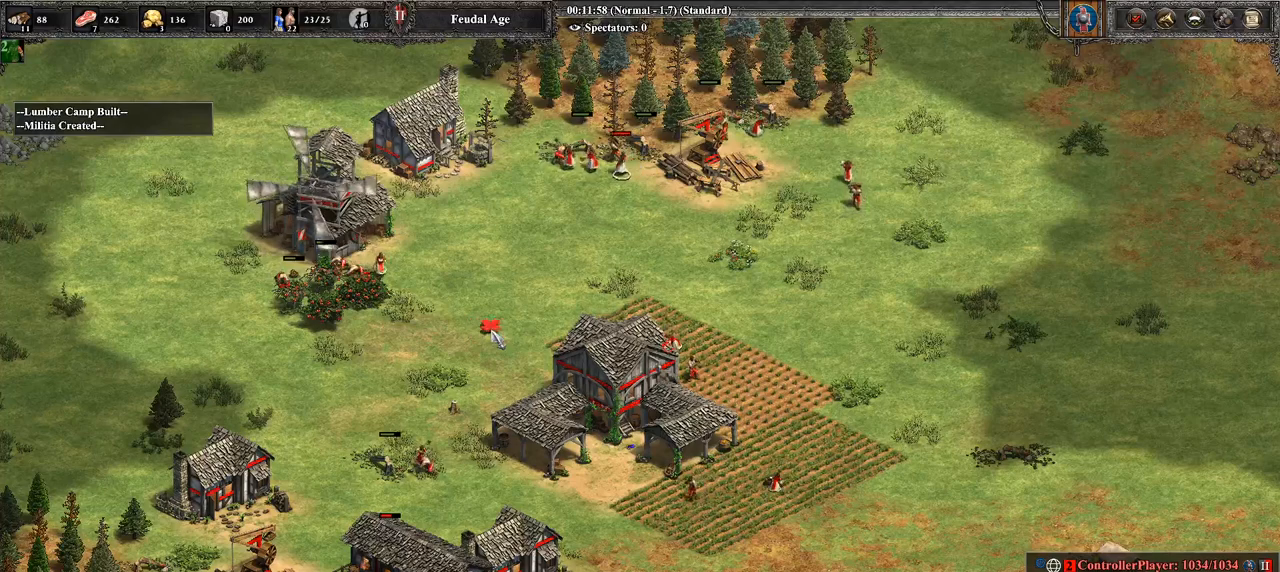
{"buttons": [], "left_stick": "center", "right_stick": "center", "events": [[107, "DPAD_UP", "down"], [214, "DPAD_UP", "up"], [357, "DPAD_RIGHT", "down"], [464, "DPAD_RIGHT", "up"]]}
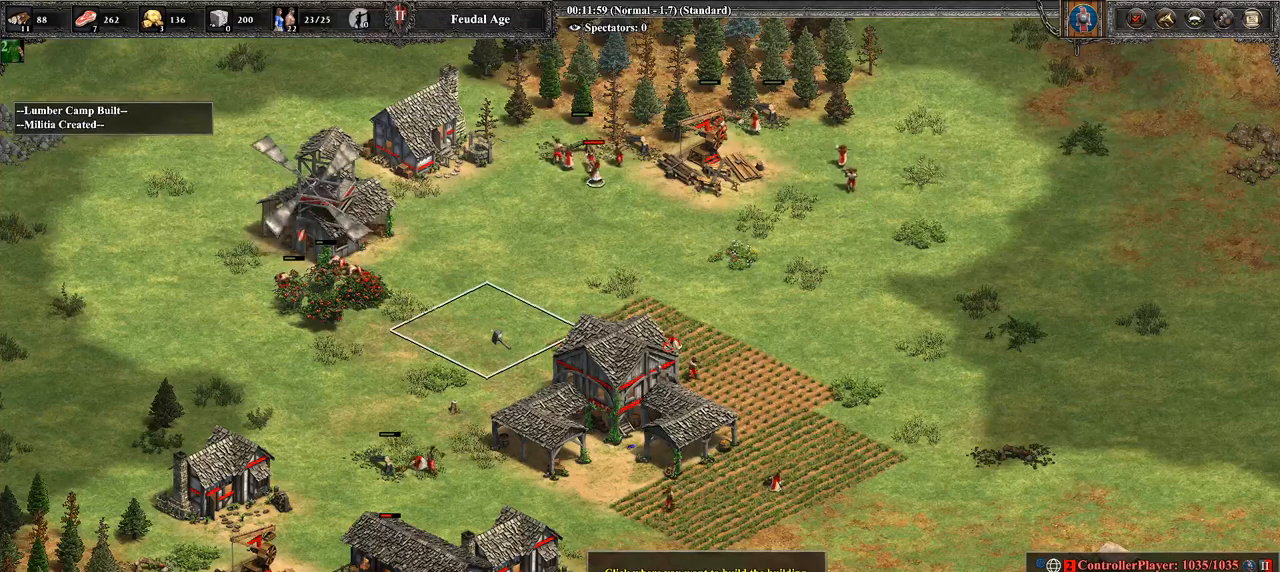
{"buttons": [], "left_stick": "center", "right_stick": "center", "events": [[143, "left_stick", "right"], [393, "left_stick", "center"]]}
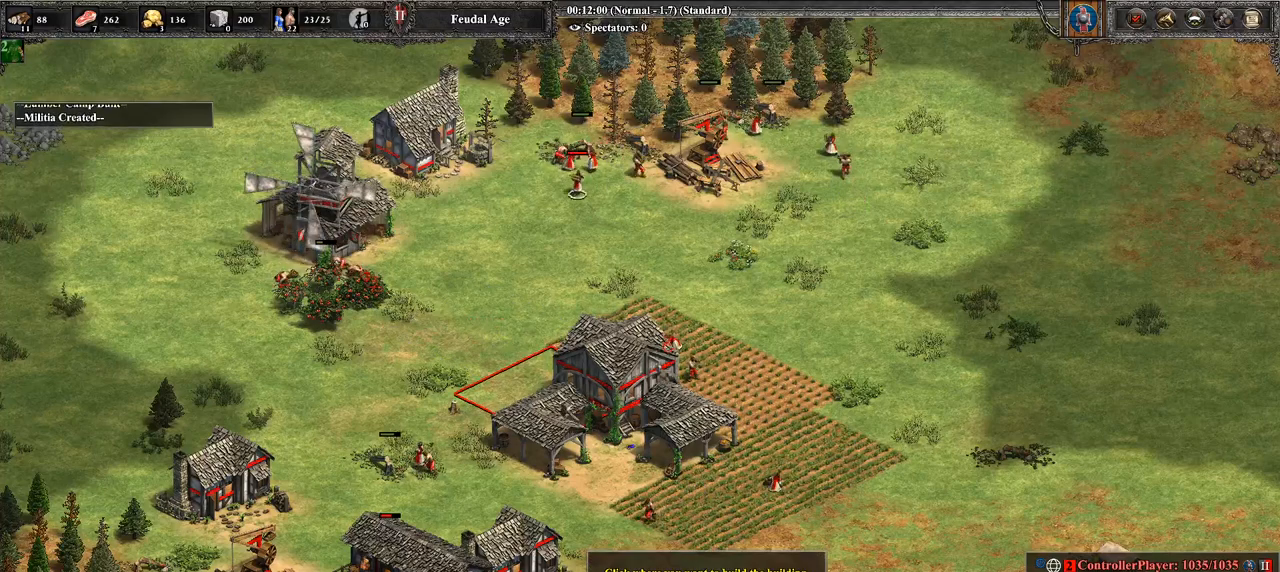
{"buttons": [], "left_stick": "center", "right_stick": "center", "events": [[107, "left_stick", "up-left"], [250, "left_stick", "center"]]}
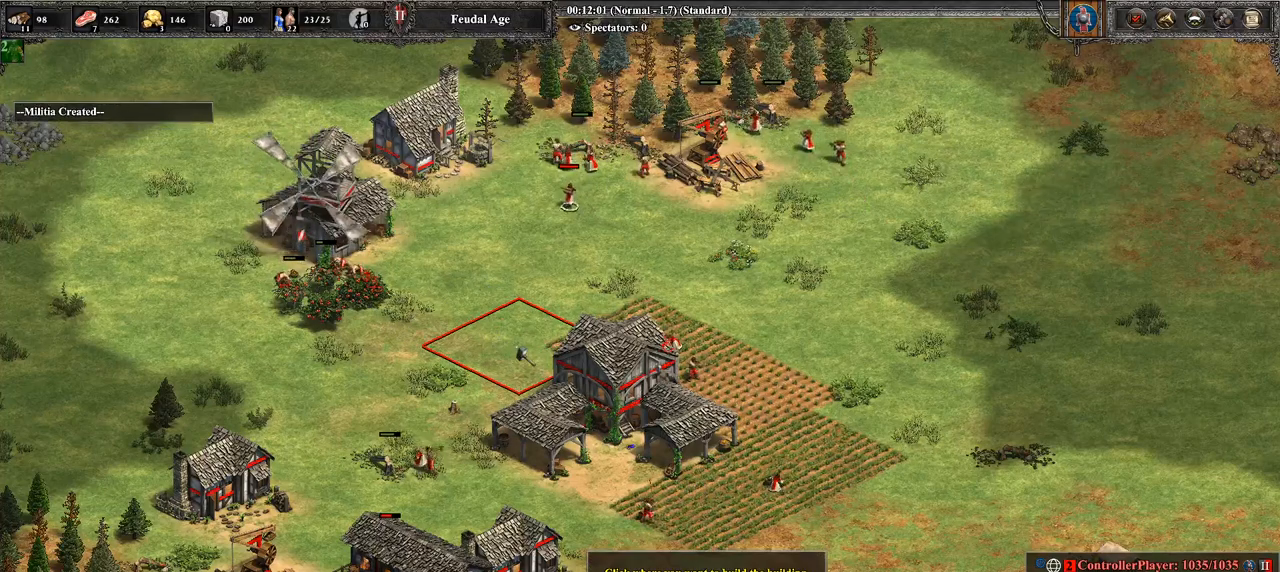
{"buttons": [], "left_stick": "center", "right_stick": "center", "events": [[71, "left_stick", "down"], [250, "left_stick", "center"]]}
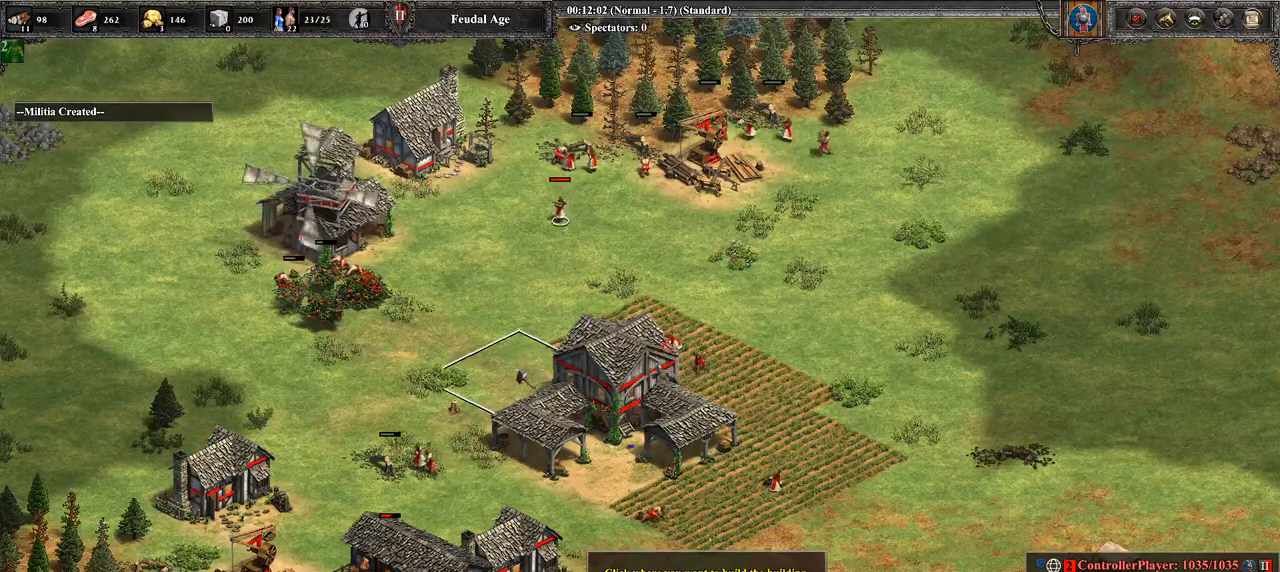
{"buttons": [], "left_stick": "center", "right_stick": "down-left", "events": [[36, "CROSS", "down"], [214, "CROSS", "up"], [464, "right_stick", "down-left"]]}
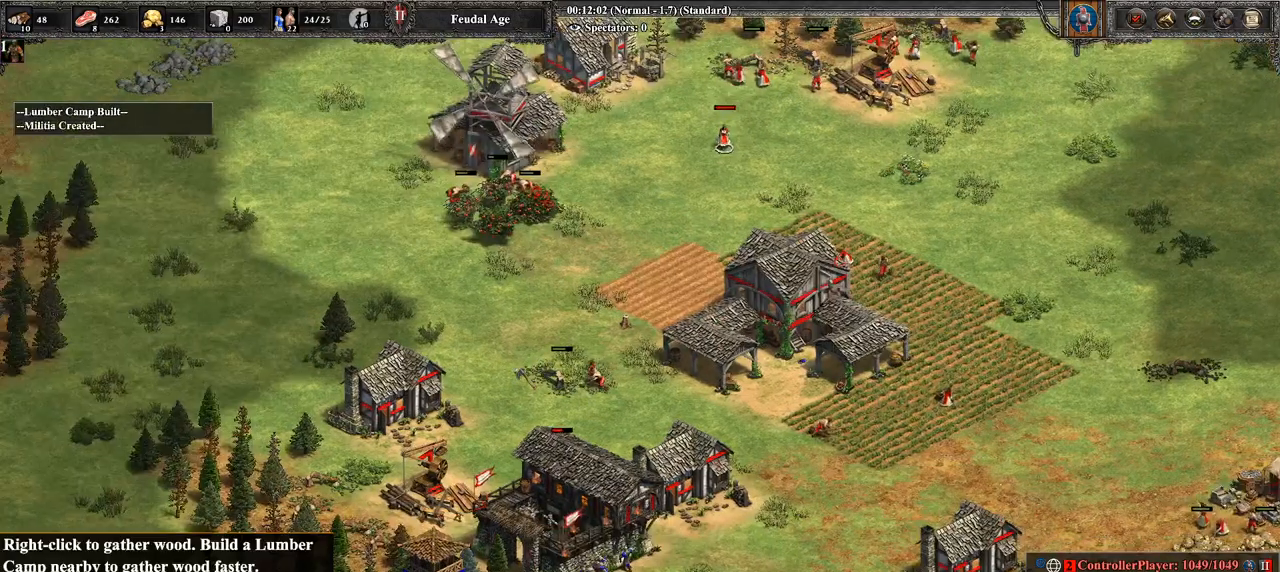
{"buttons": [], "left_stick": "center", "right_stick": "down", "events": [[36, "right_stick", "center"], [393, "left_stick", "right"], [429, "right_stick", "down"], [500, "left_stick", "center"]]}
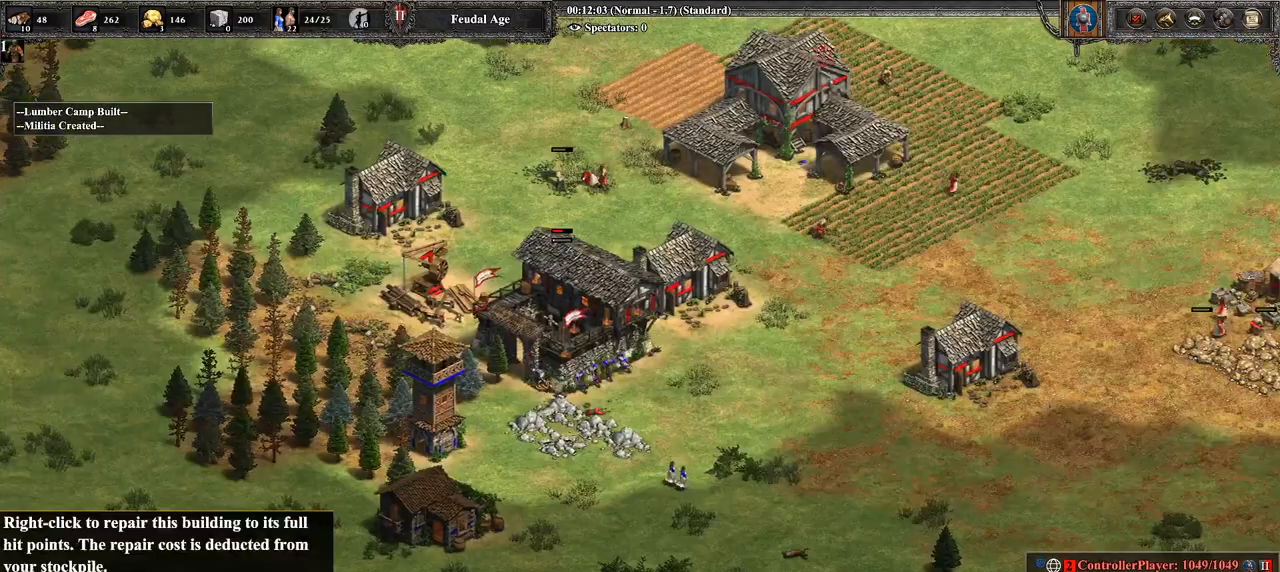
{"buttons": [], "left_stick": "center", "right_stick": "center", "events": [[36, "right_stick", "center"]]}
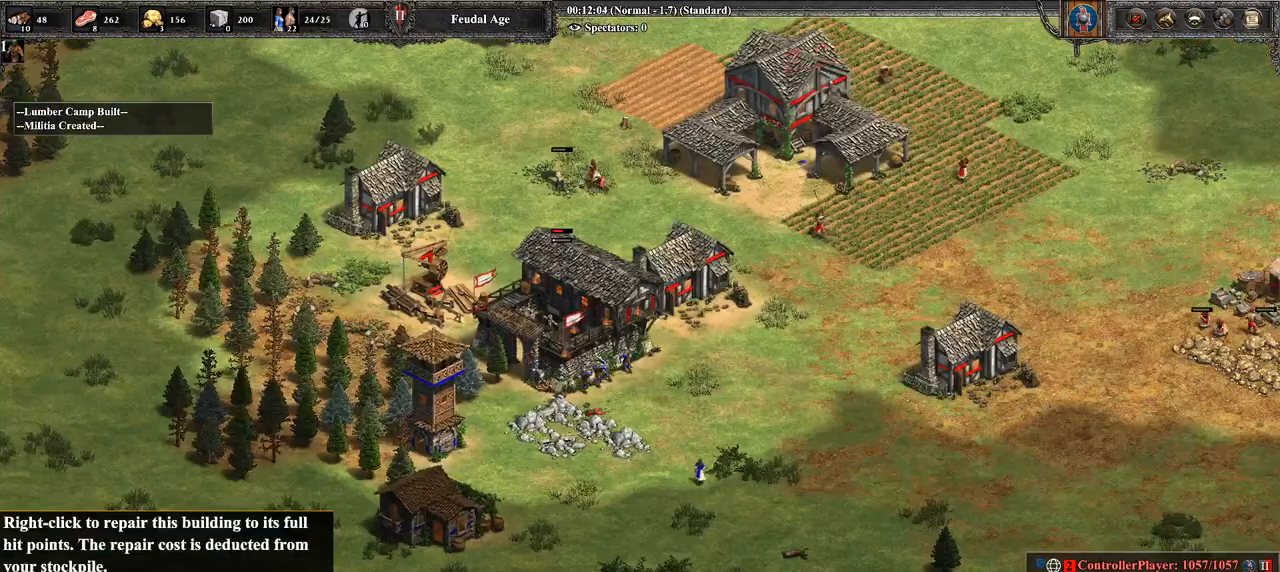
{"buttons": [], "left_stick": "center", "right_stick": "up-right", "events": [[393, "right_stick", "up-right"]]}
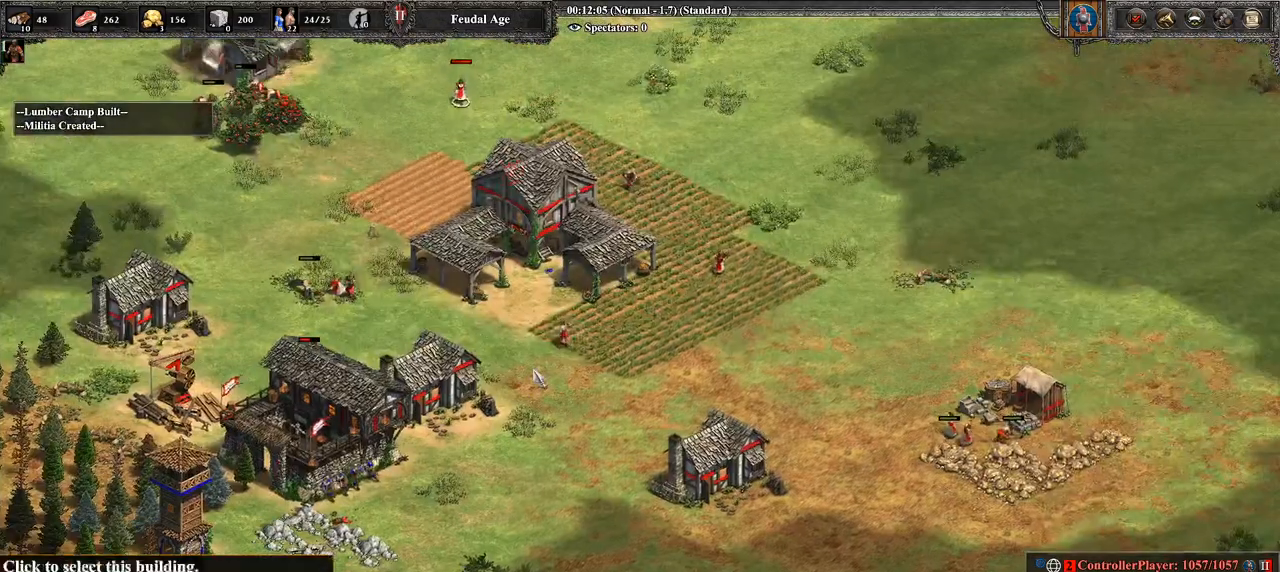
{"buttons": [], "left_stick": "right", "right_stick": "right", "events": [[71, "right_stick", "center"], [393, "left_stick", "right"], [393, "right_stick", "right"]]}
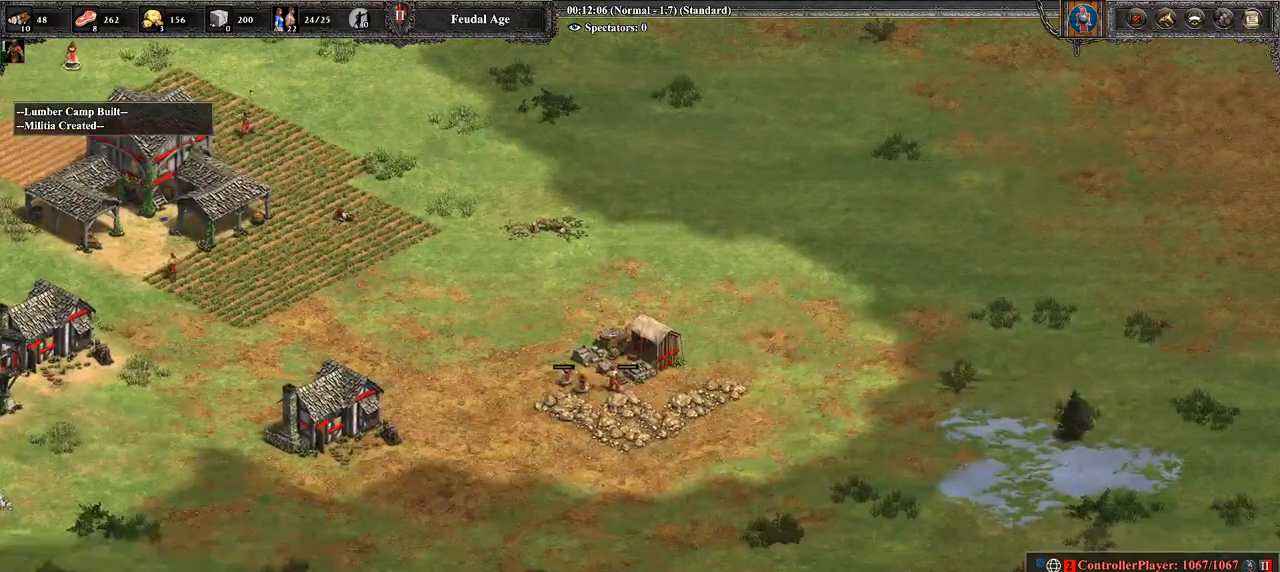
{"buttons": ["CROSS"], "left_stick": "center", "right_stick": "center", "events": [[71, "right_stick", "center"], [429, "CROSS", "down"], [429, "left_stick", "center"]]}
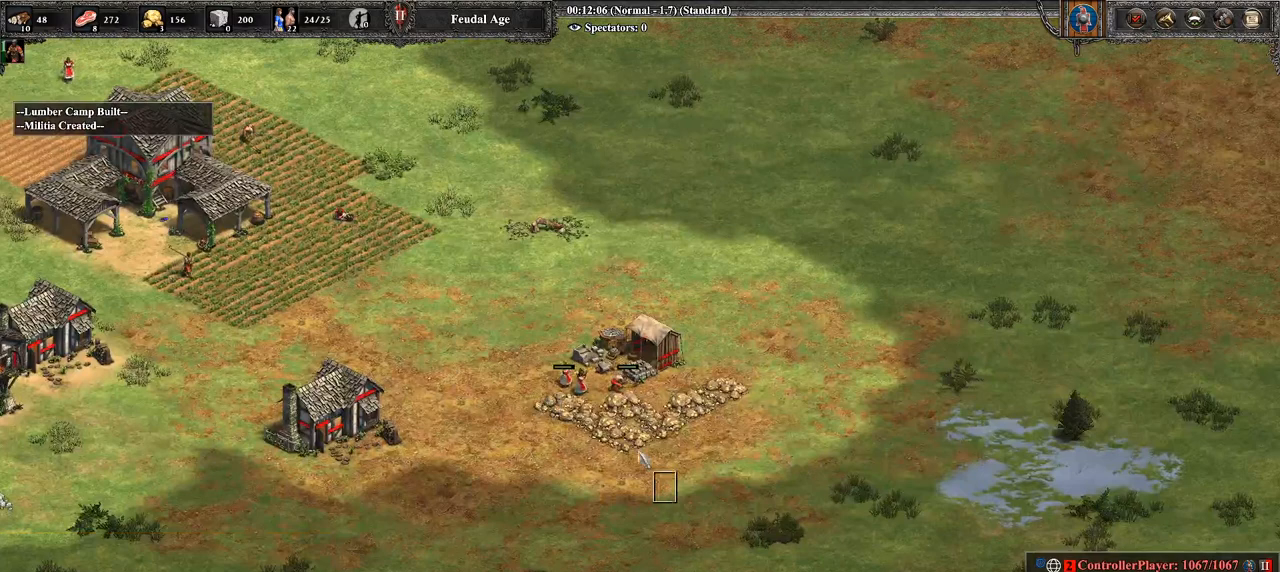
{"buttons": [], "left_stick": "down", "right_stick": "center", "events": [[36, "left_stick", "up-left"], [357, "CROSS", "up"], [393, "left_stick", "down"]]}
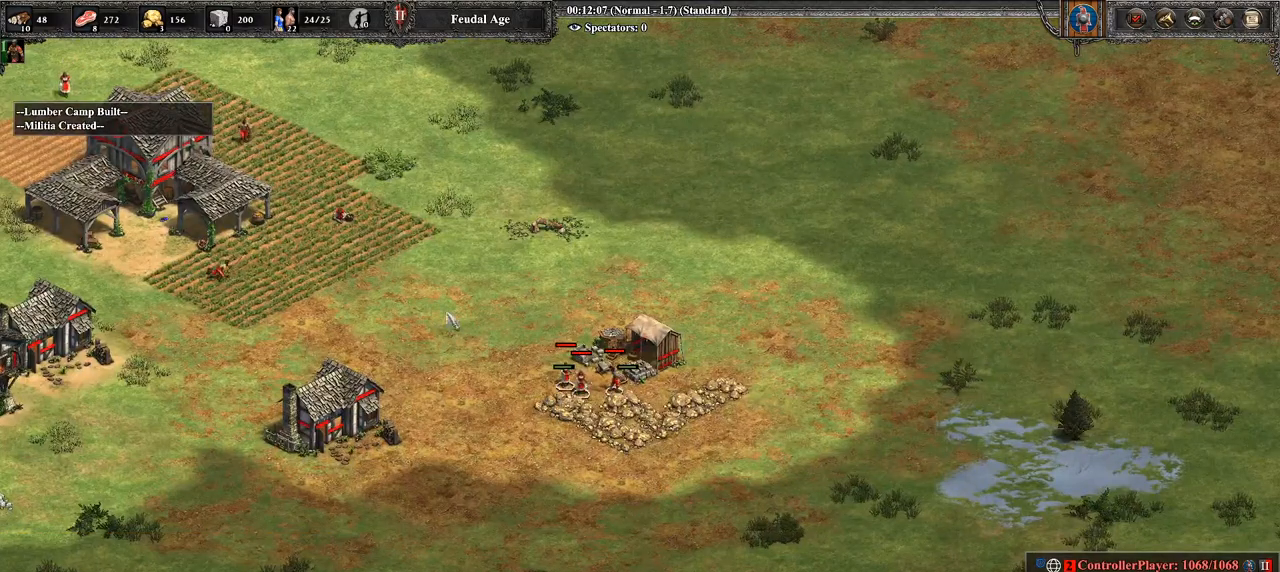
{"buttons": [], "left_stick": "down-left", "right_stick": "center", "events": [[250, "left_stick", "down-left"]]}
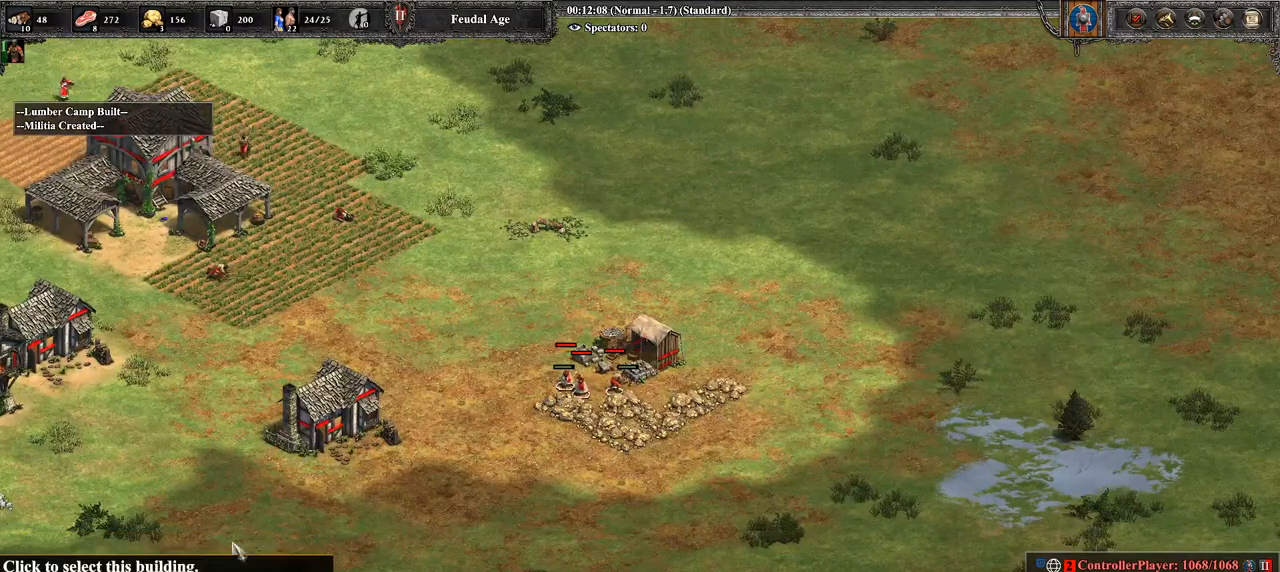
{"buttons": [], "left_stick": "up", "right_stick": "center", "events": [[357, "left_stick", "up"]]}
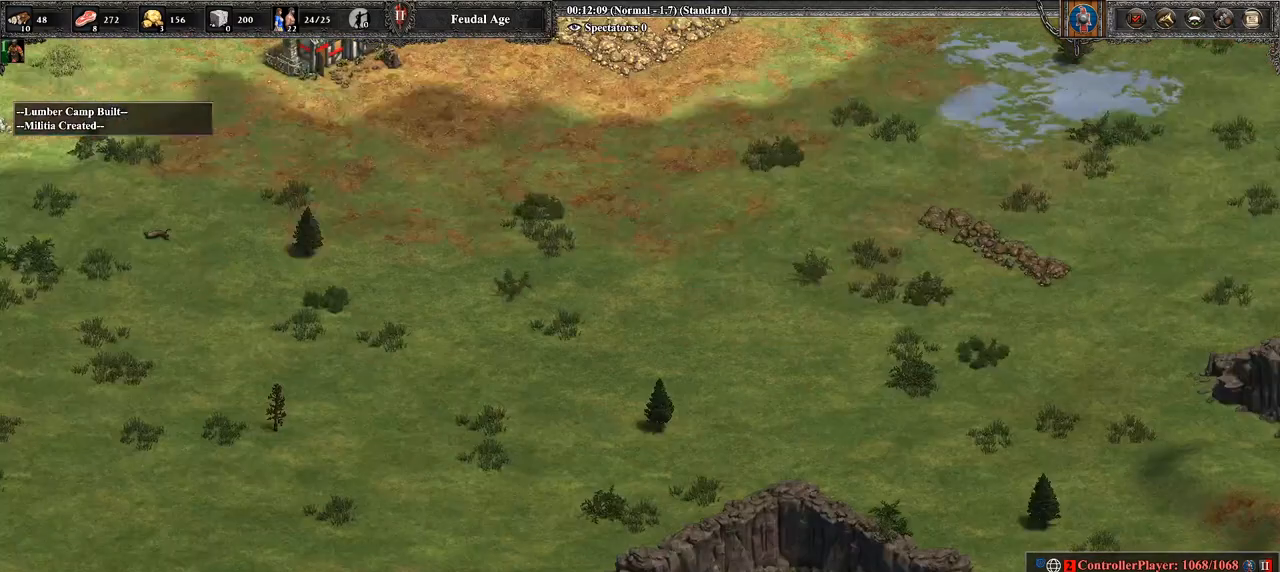
{"buttons": [], "left_stick": "center", "right_stick": "center", "events": [[71, "left_stick", "center"], [286, "left_stick", "up-right"], [393, "left_stick", "center"]]}
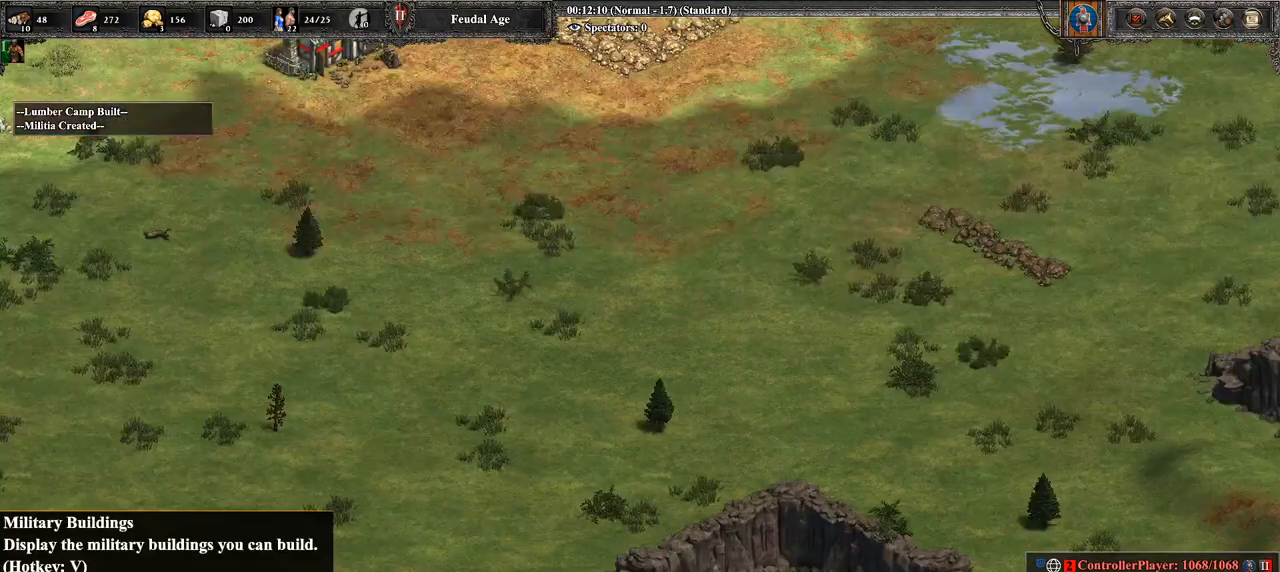
{"buttons": [], "left_stick": "down-right", "right_stick": "center", "events": [[107, "CROSS", "down"], [250, "CROSS", "up"], [357, "left_stick", "down-right"]]}
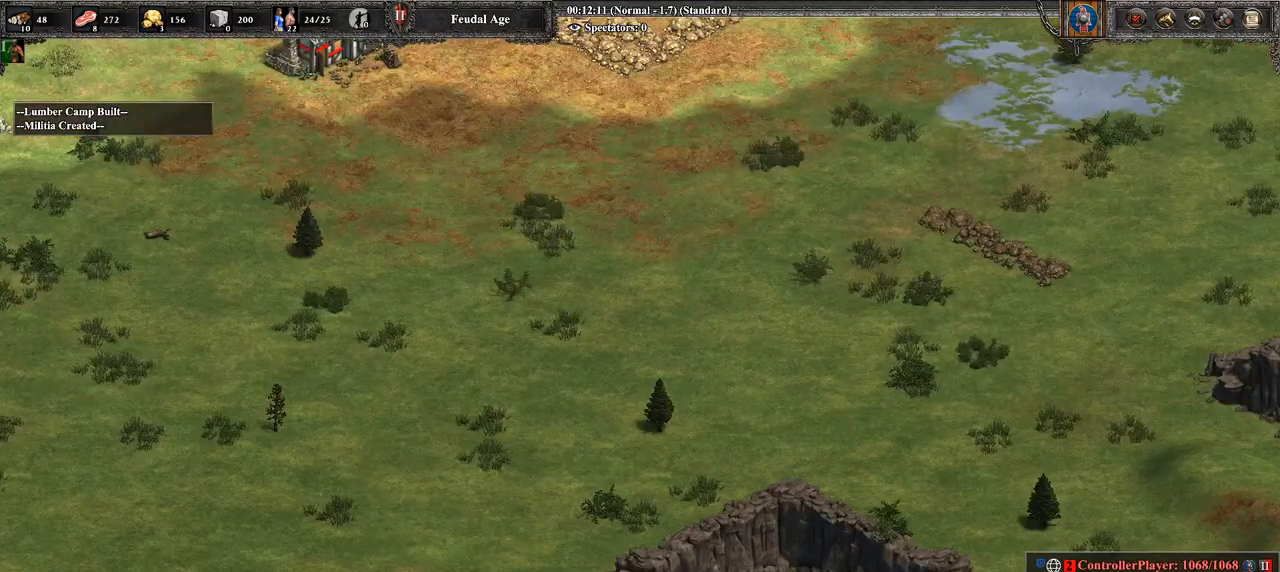
{"buttons": [], "left_stick": "center", "right_stick": "center", "events": [[71, "left_stick", "center"], [286, "left_stick", "right"], [464, "left_stick", "center"]]}
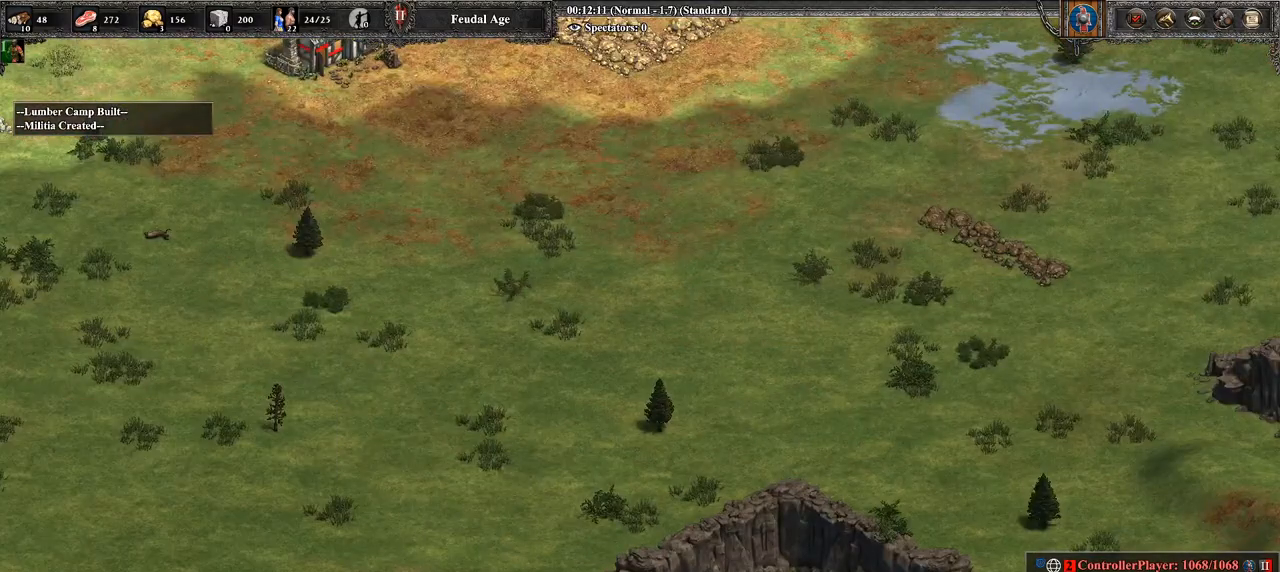
{"buttons": ["CROSS"], "left_stick": "center", "right_stick": "center", "events": [[143, "left_stick", "right"], [286, "left_stick", "center"], [429, "CROSS", "down"]]}
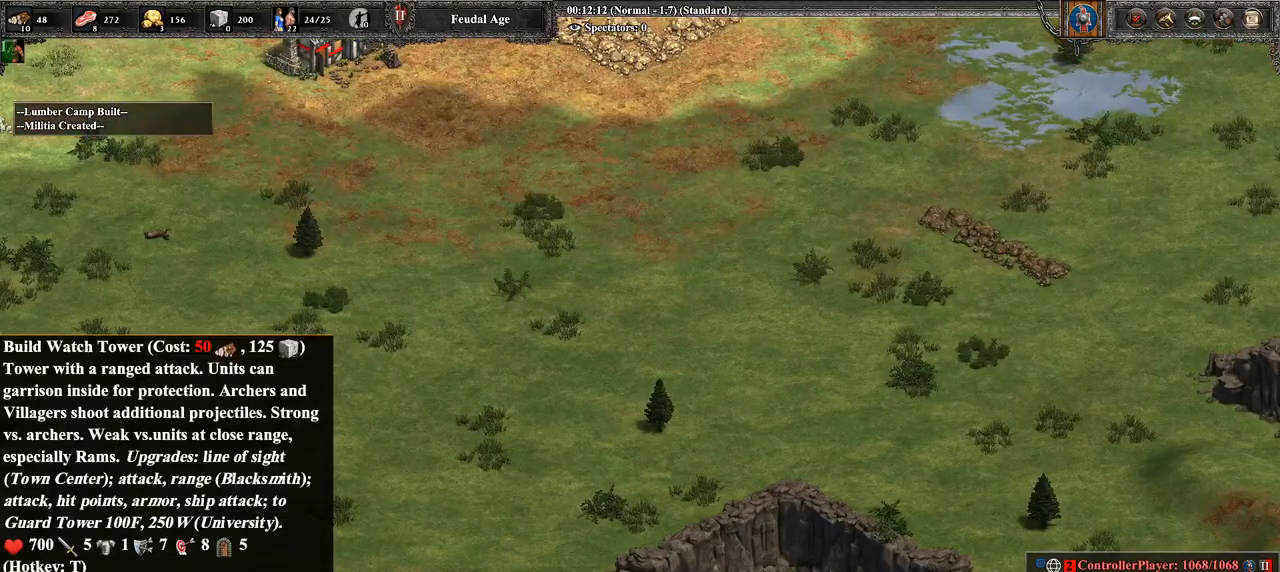
{"buttons": [], "left_stick": "center", "right_stick": "center", "events": [[71, "CROSS", "up"], [250, "right_stick", "up"], [393, "right_stick", "center"]]}
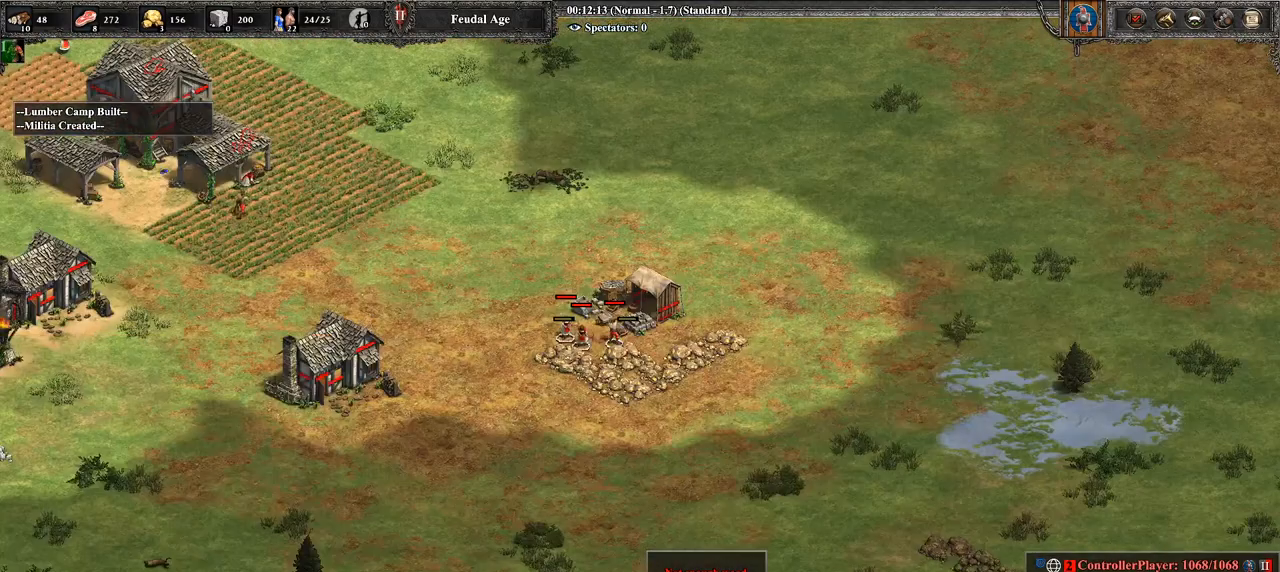
{"buttons": [], "left_stick": "center", "right_stick": "center", "events": []}
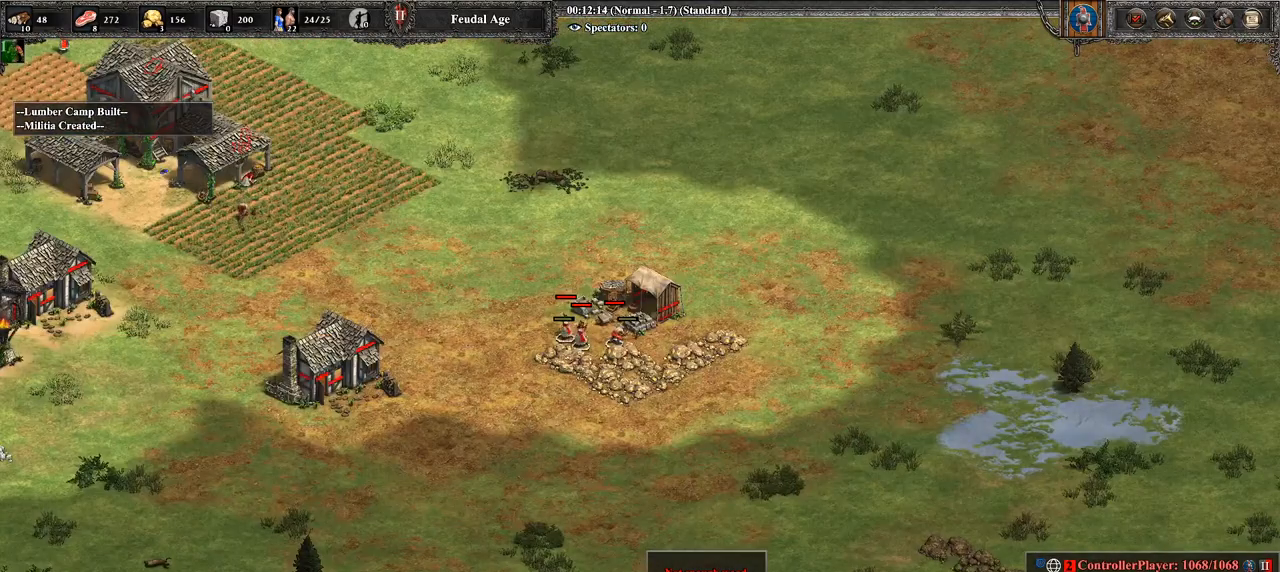
{"buttons": [], "left_stick": "center", "right_stick": "center", "events": []}
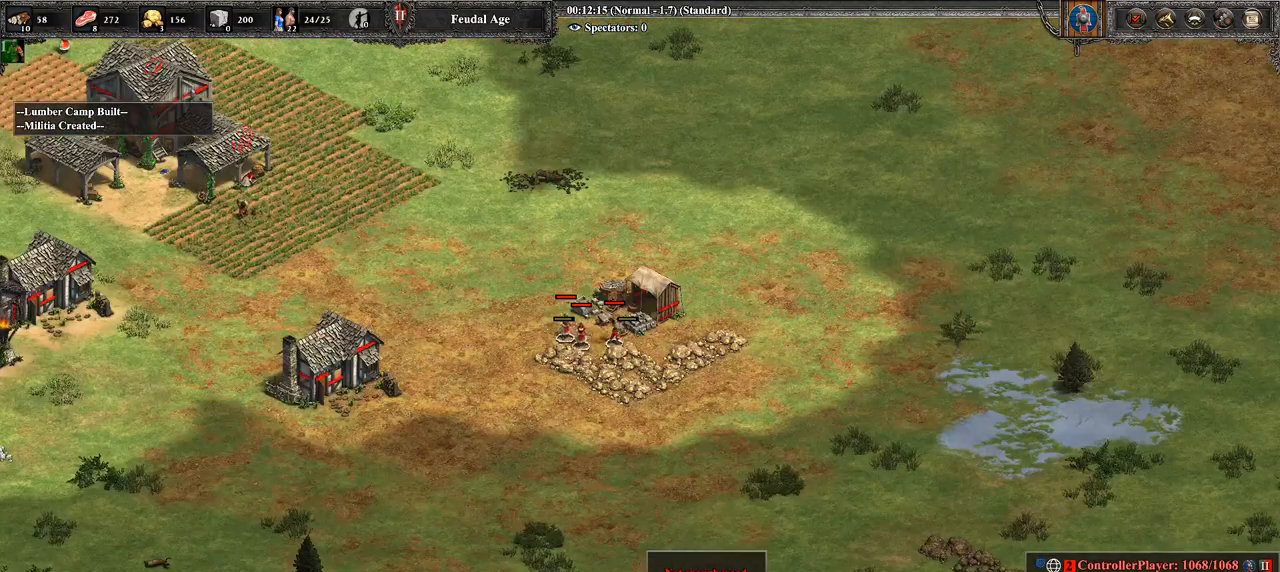
{"buttons": [], "left_stick": "center", "right_stick": "center", "events": [[143, "CROSS", "down"], [286, "CROSS", "up"], [357, "CROSS", "down"], [429, "CROSS", "up"]]}